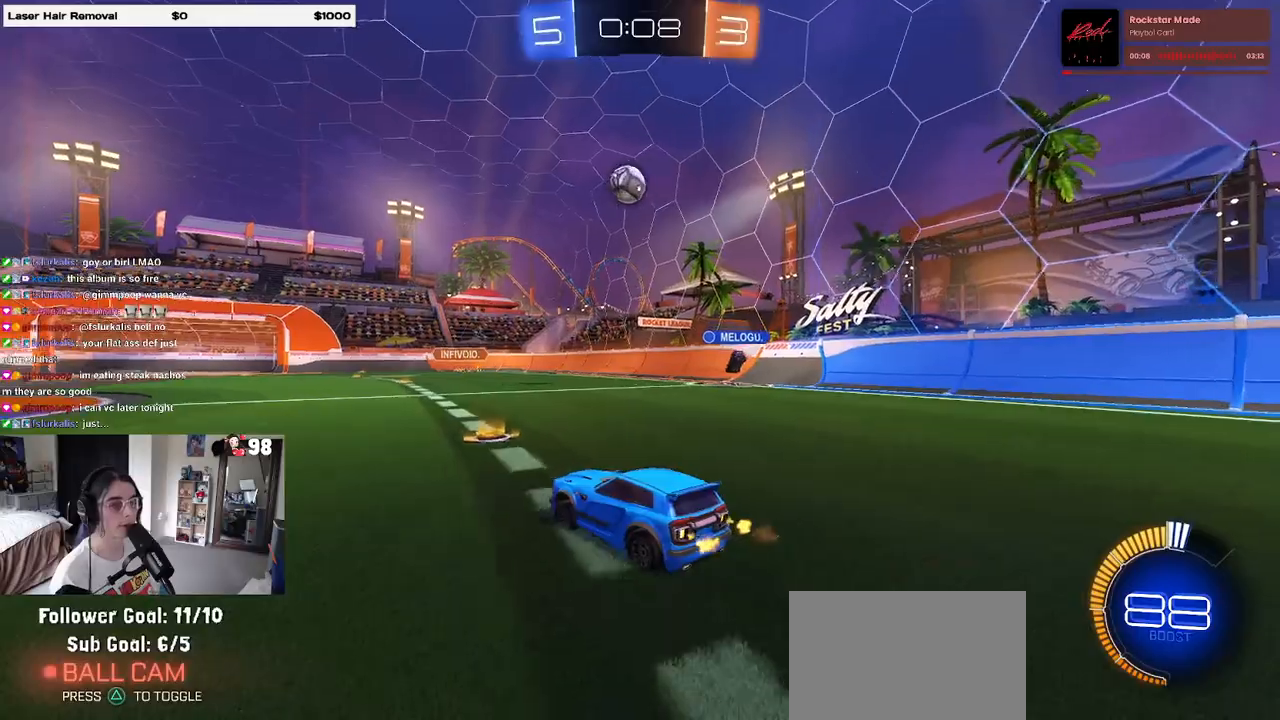
Gameplay with a controller (PlayStation layout); each line is a JSON object with the inputs held at the frame after it. "events" lists button and stick changes between this image and that frame as [ms after this image, input, new state], when the widget could be followed in between.
{"buttons": ["R1", "R2"], "left_stick": "center", "right_stick": "center", "events": [[117, "left_stick", "center"], [167, "R1", "down"]]}
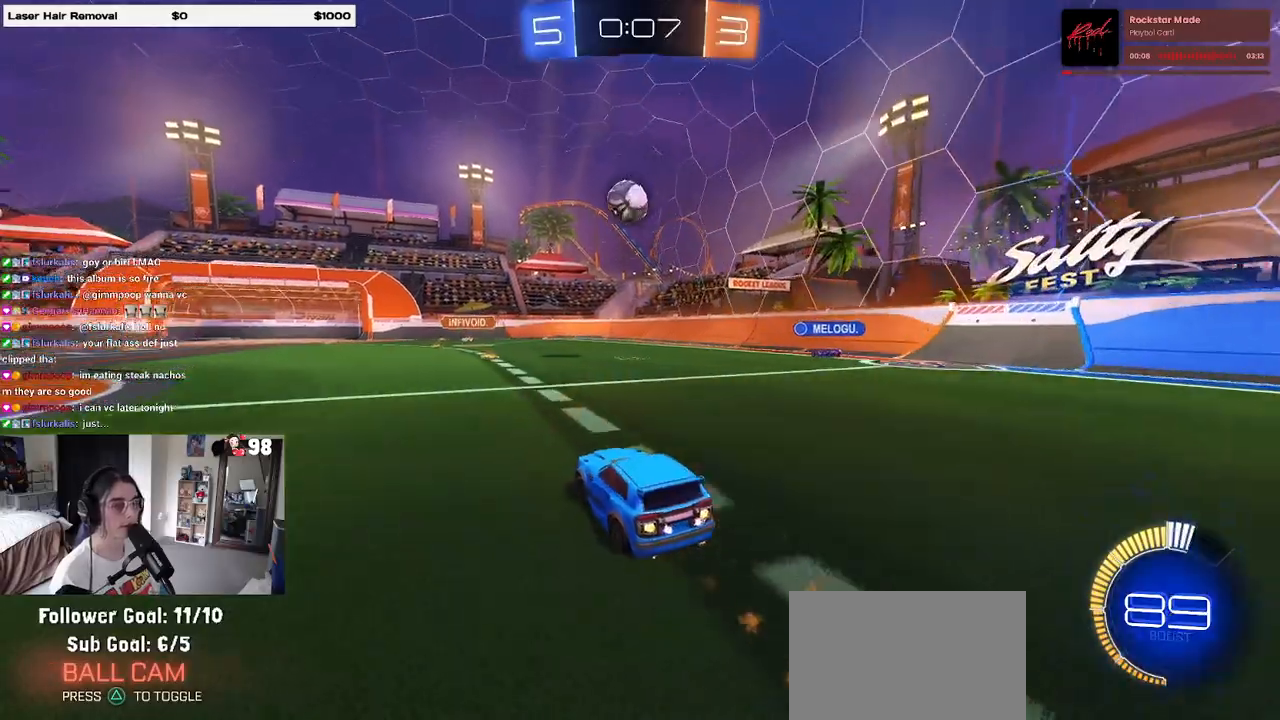
{"buttons": ["R2"], "left_stick": "down", "right_stick": "center", "events": [[350, "R1", "up"], [383, "left_stick", "left"], [483, "left_stick", "down"]]}
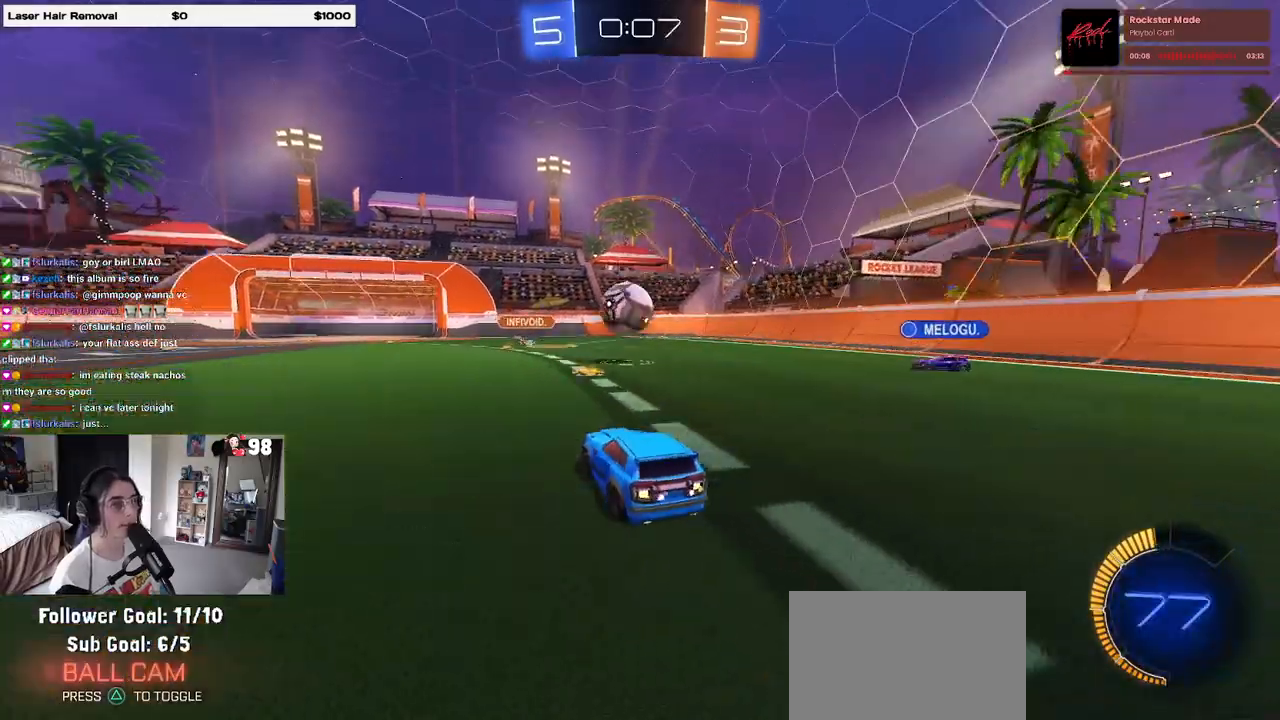
{"buttons": ["R1", "R2"], "left_stick": "up-right", "right_stick": "center", "events": [[17, "CROSS", "down"], [67, "left_stick", "down-right"], [183, "CROSS", "up"], [233, "CROSS", "down"], [267, "left_stick", "center"], [317, "left_stick", "right"], [400, "CROSS", "up"], [400, "R1", "down"], [450, "left_stick", "up-right"]]}
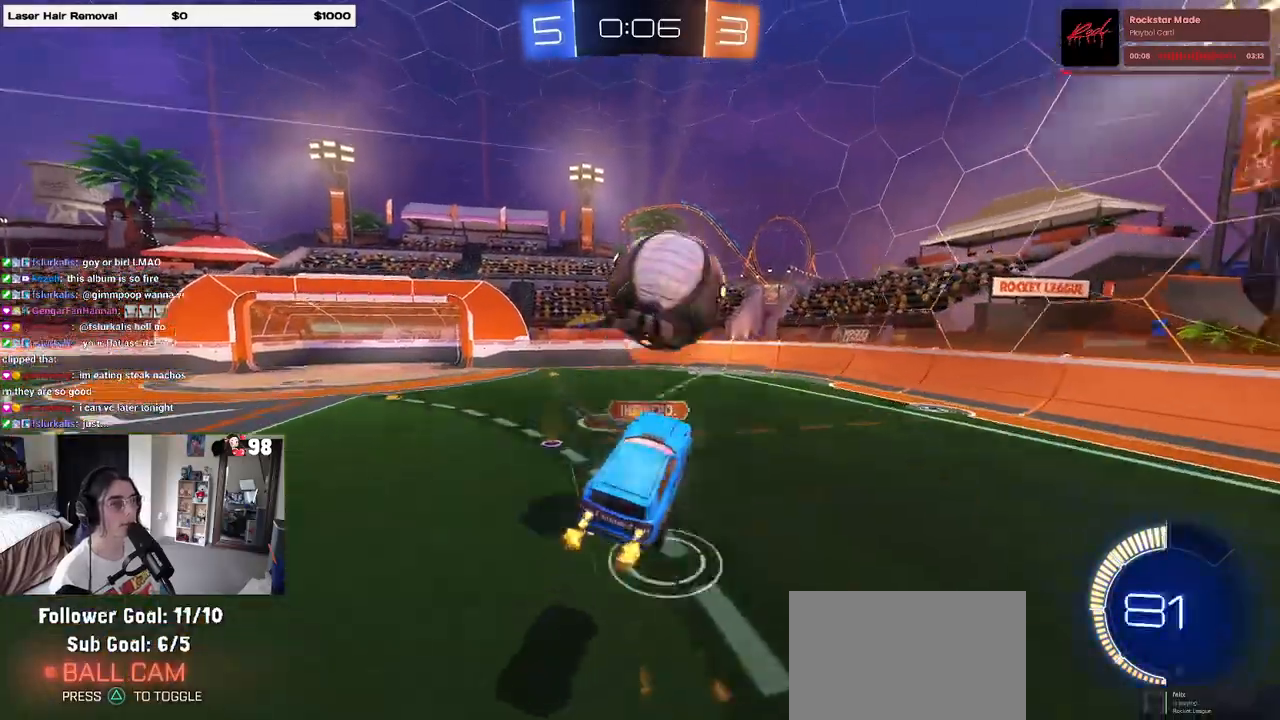
{"buttons": ["L1", "R2"], "left_stick": "left", "right_stick": "center", "events": [[17, "L1", "down"], [200, "R1", "up"], [233, "left_stick", "up-left"], [283, "left_stick", "left"]]}
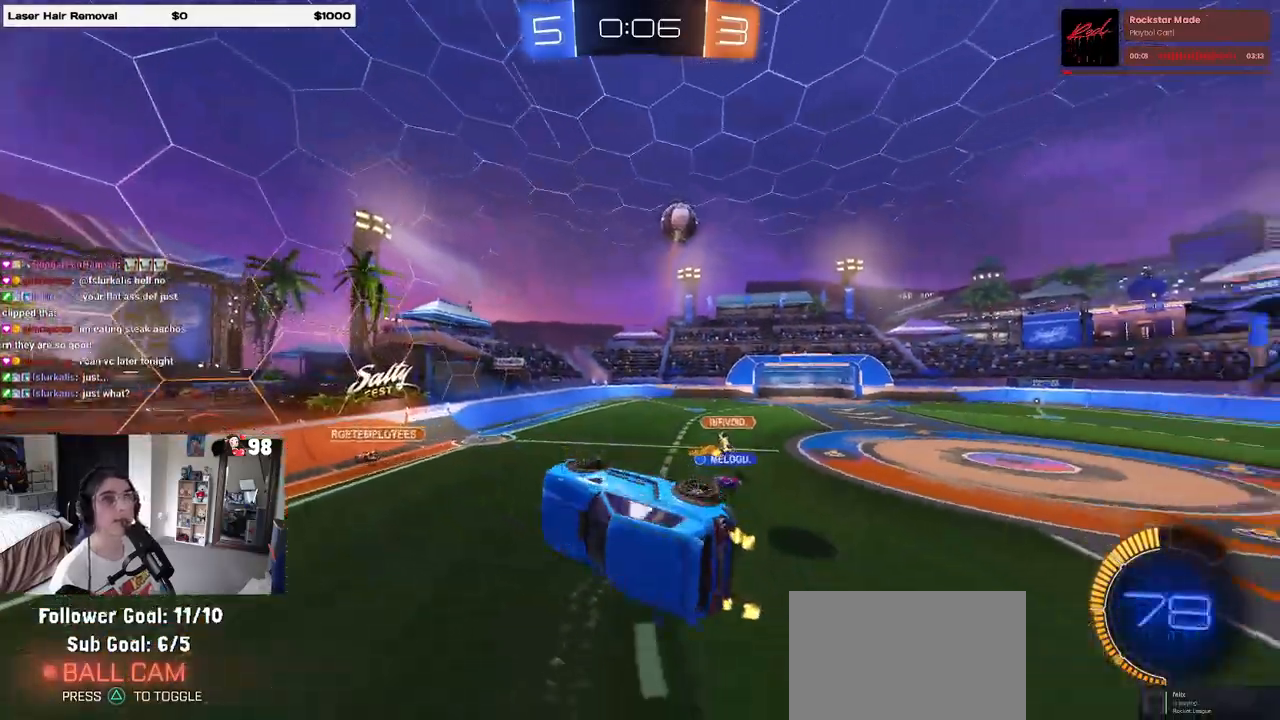
{"buttons": ["R2"], "left_stick": "center", "right_stick": "center", "events": [[67, "R1", "down"], [100, "left_stick", "down-right"], [317, "R1", "up"], [367, "L1", "up"], [450, "left_stick", "center"]]}
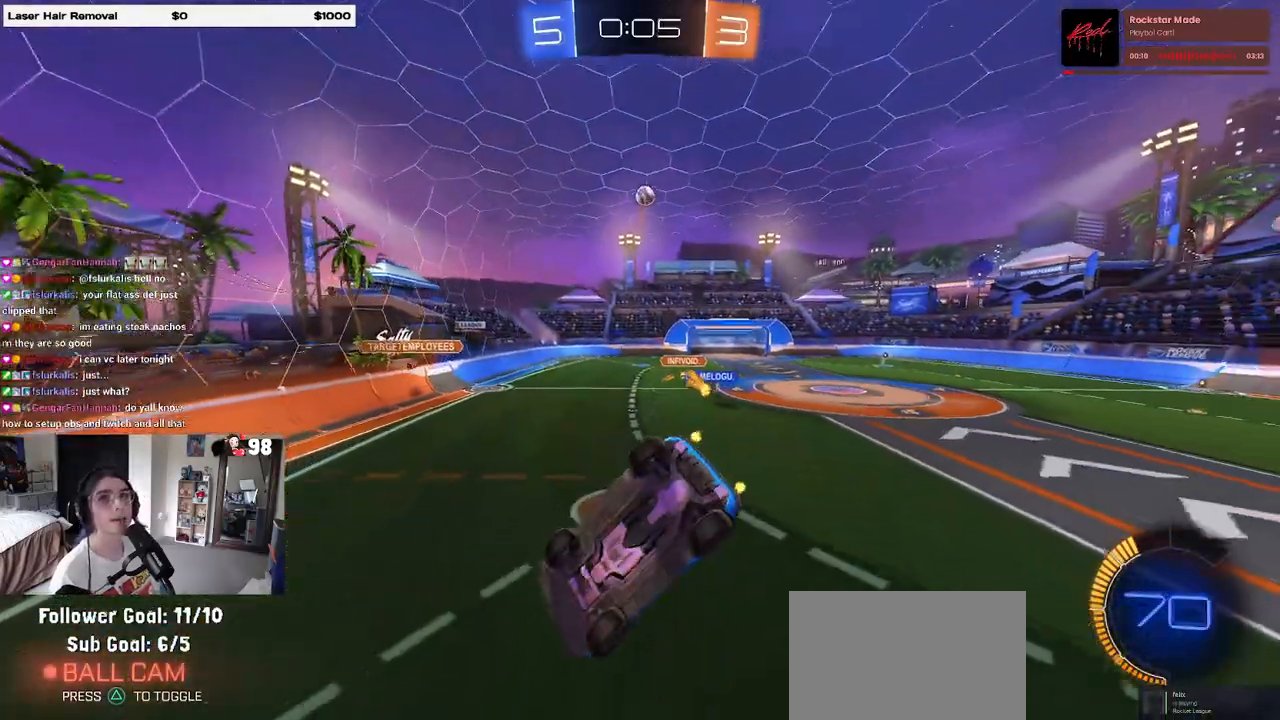
{"buttons": ["R2"], "left_stick": "center", "right_stick": "center", "events": []}
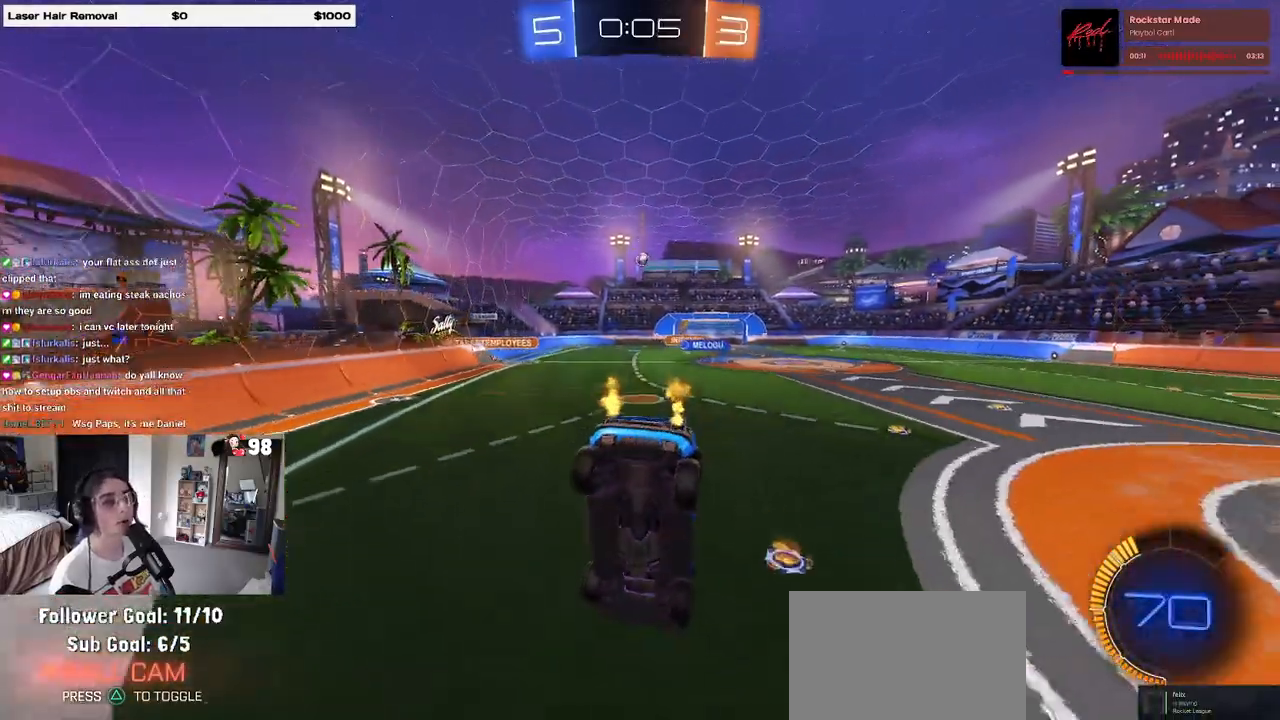
{"buttons": ["R1", "R2"], "left_stick": "center", "right_stick": "center", "events": [[300, "R1", "down"]]}
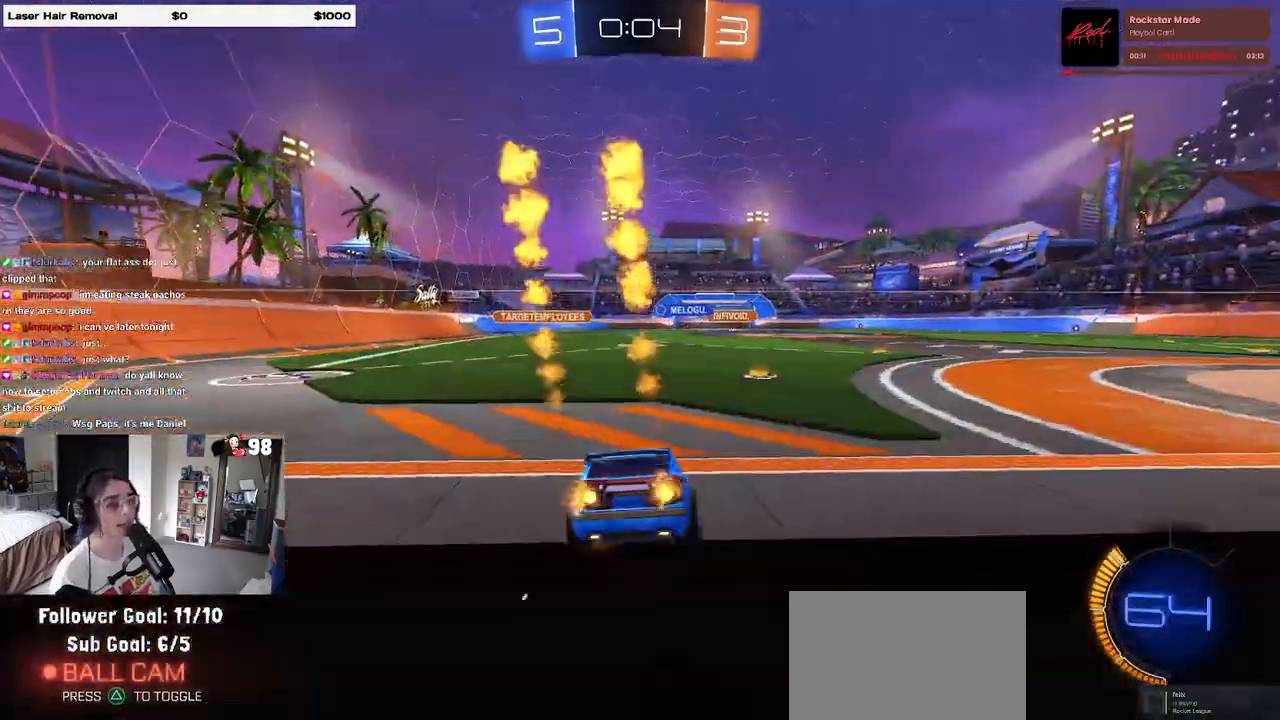
{"buttons": ["R1", "R2"], "left_stick": "up-left", "right_stick": "center", "events": [[100, "left_stick", "right"], [367, "CROSS", "down"], [367, "left_stick", "up-left"], [467, "CROSS", "up"]]}
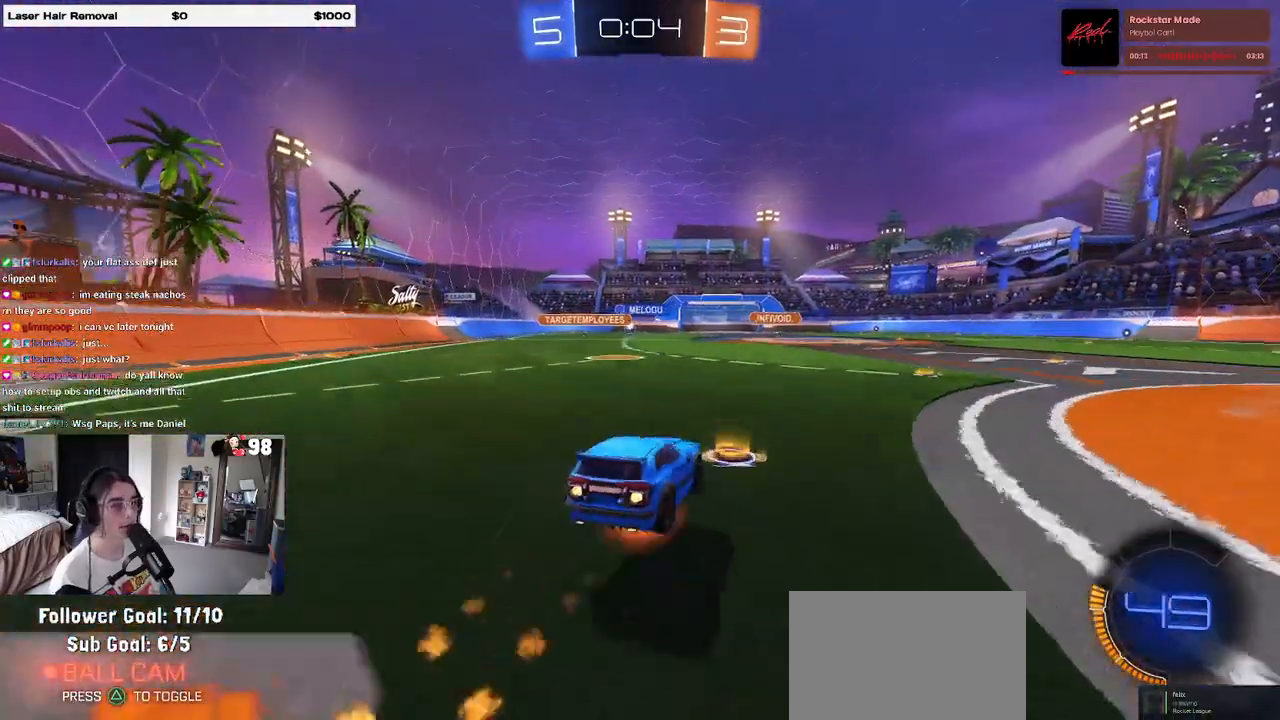
{"buttons": ["SQUARE", "R2"], "left_stick": "down-left", "right_stick": "center", "events": [[17, "CROSS", "down"], [33, "left_stick", "down-left"], [100, "CROSS", "up"], [100, "SQUARE", "down"], [367, "R1", "up"]]}
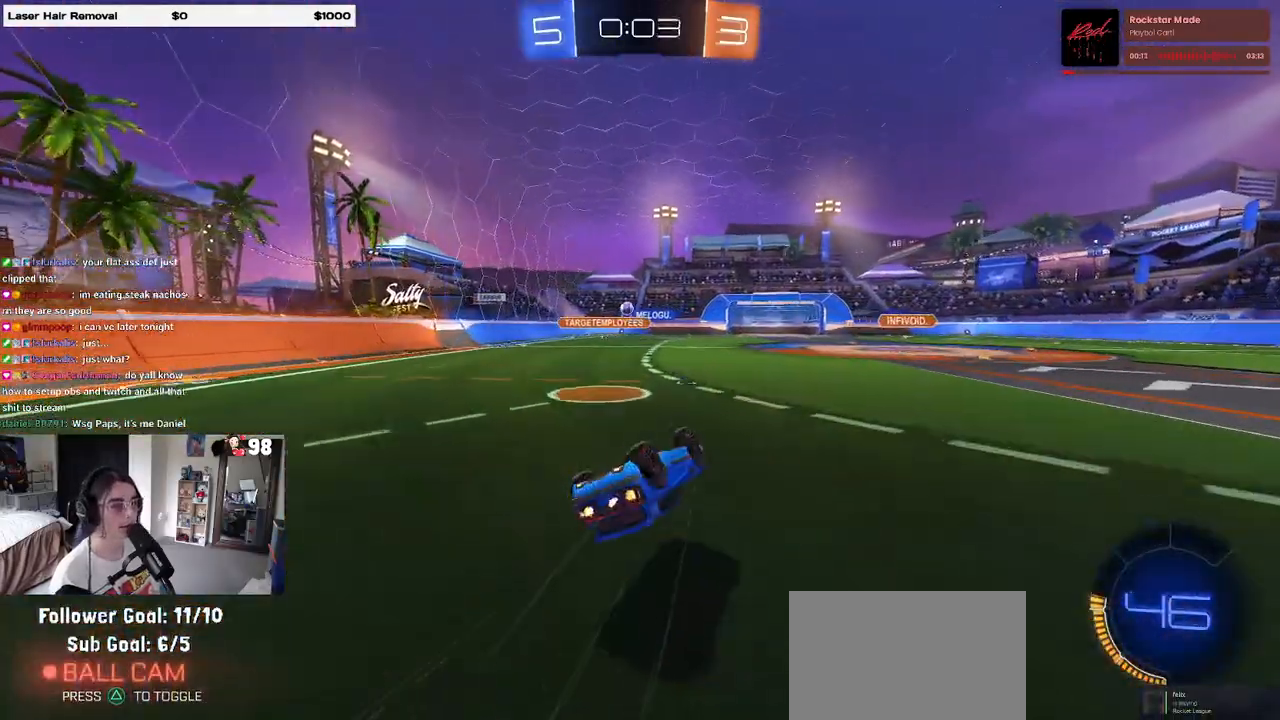
{"buttons": ["R2"], "left_stick": "center", "right_stick": "center", "events": [[283, "SQUARE", "up"], [350, "left_stick", "center"]]}
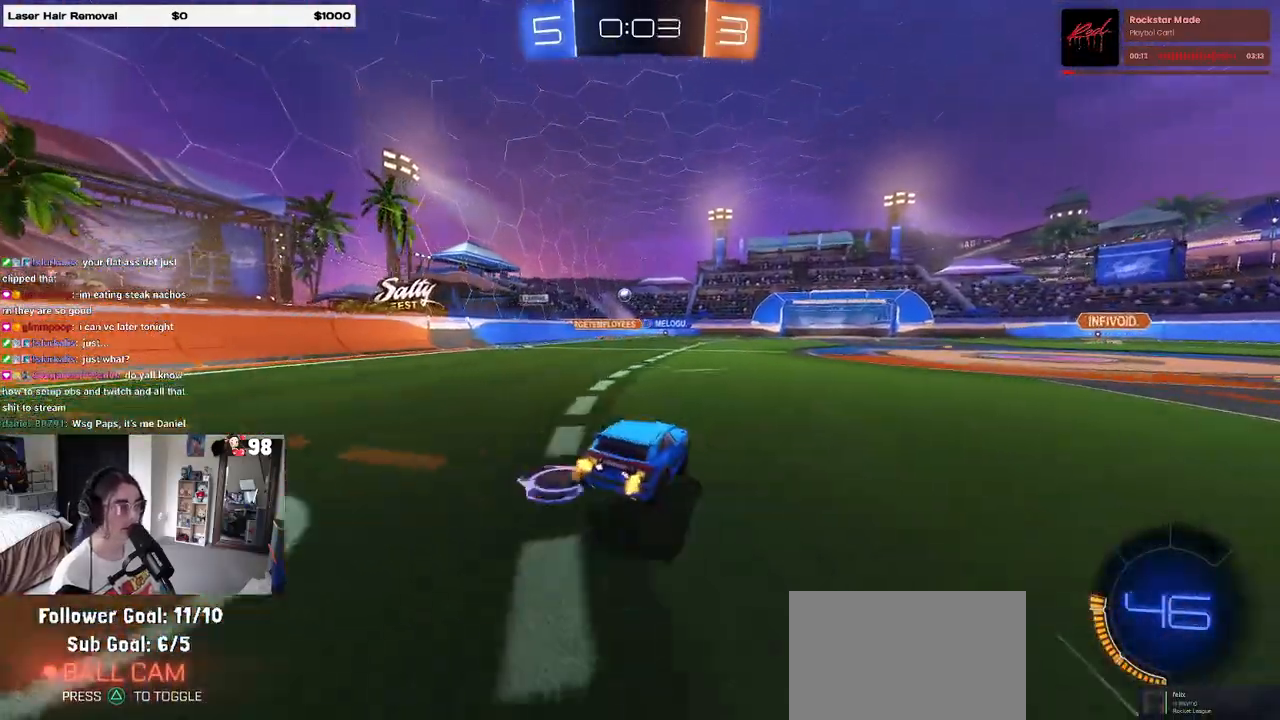
{"buttons": ["R2"], "left_stick": "center", "right_stick": "center", "events": []}
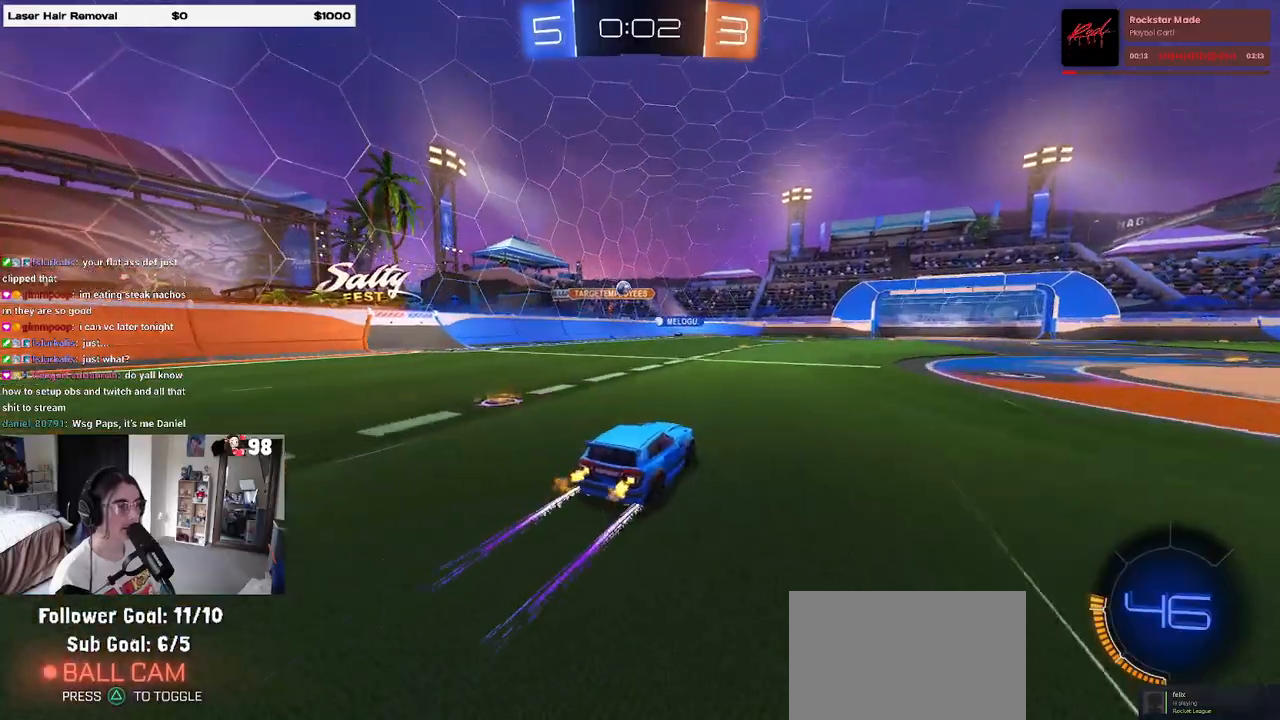
{"buttons": ["R2"], "left_stick": "center", "right_stick": "center", "events": [[283, "left_stick", "left"], [433, "left_stick", "center"]]}
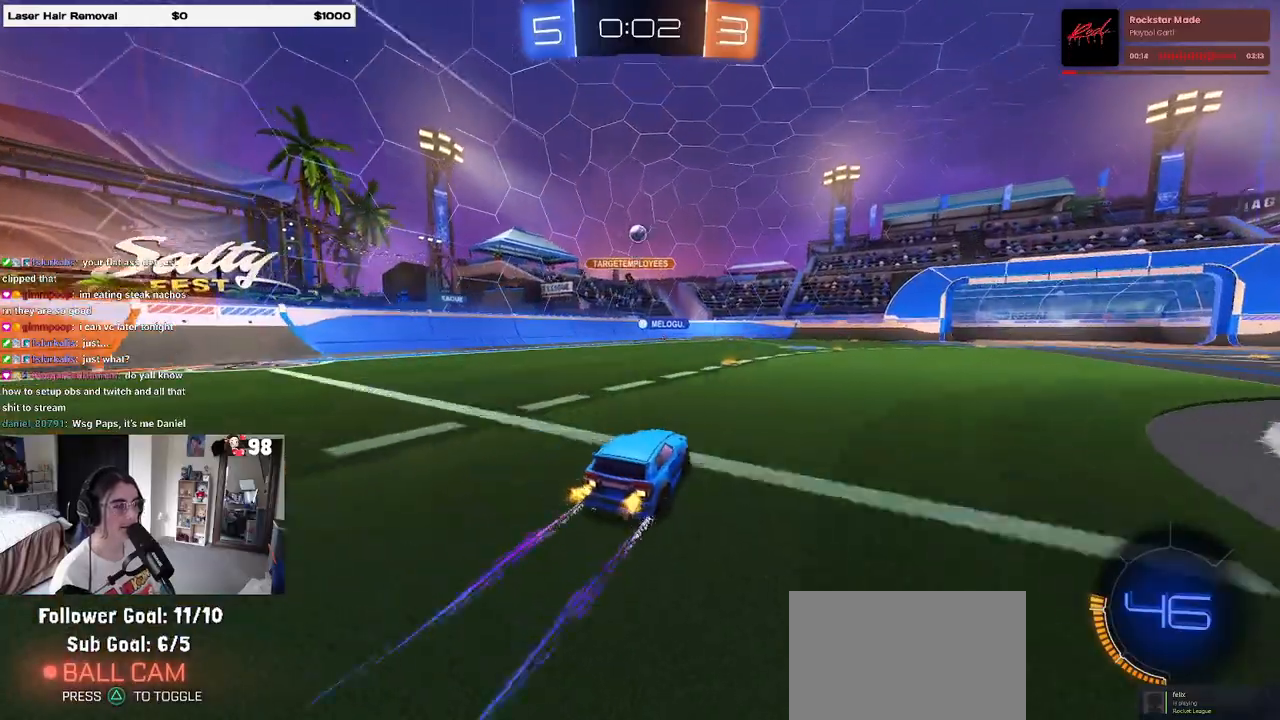
{"buttons": ["R2"], "left_stick": "right", "right_stick": "center", "events": [[333, "left_stick", "right"]]}
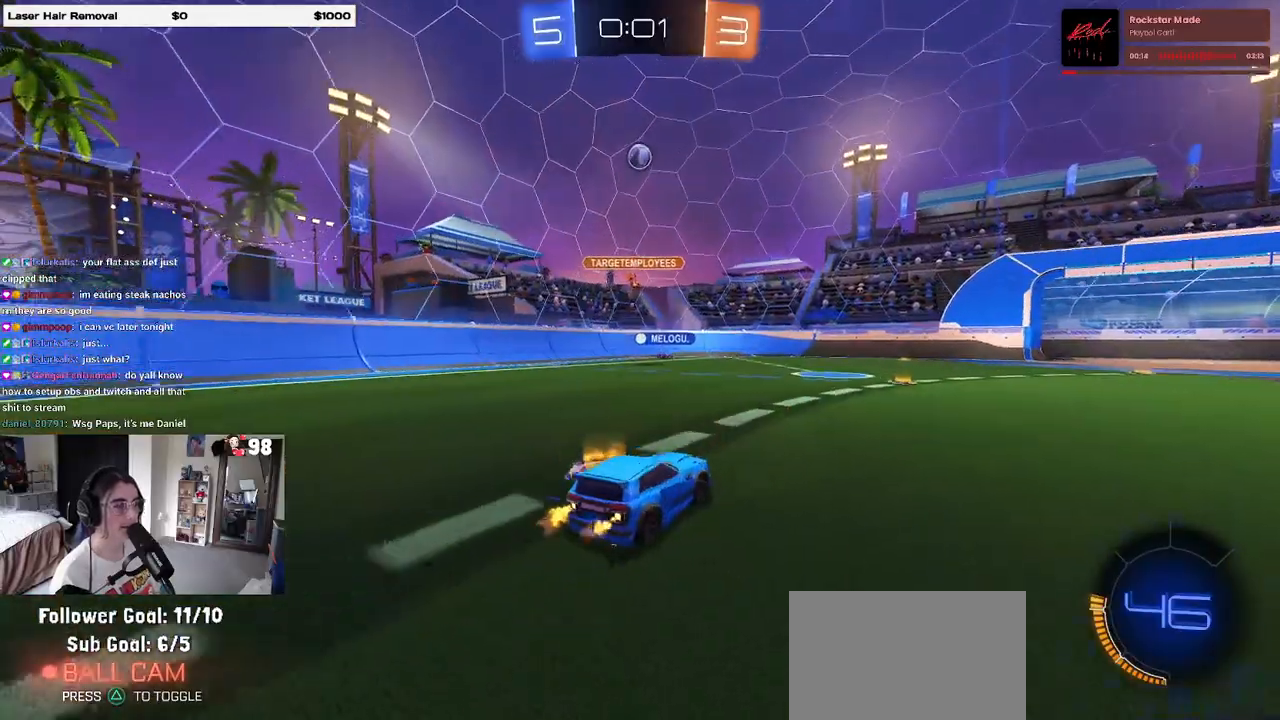
{"buttons": ["R2"], "left_stick": "right", "right_stick": "center", "events": [[67, "left_stick", "center"], [450, "left_stick", "right"]]}
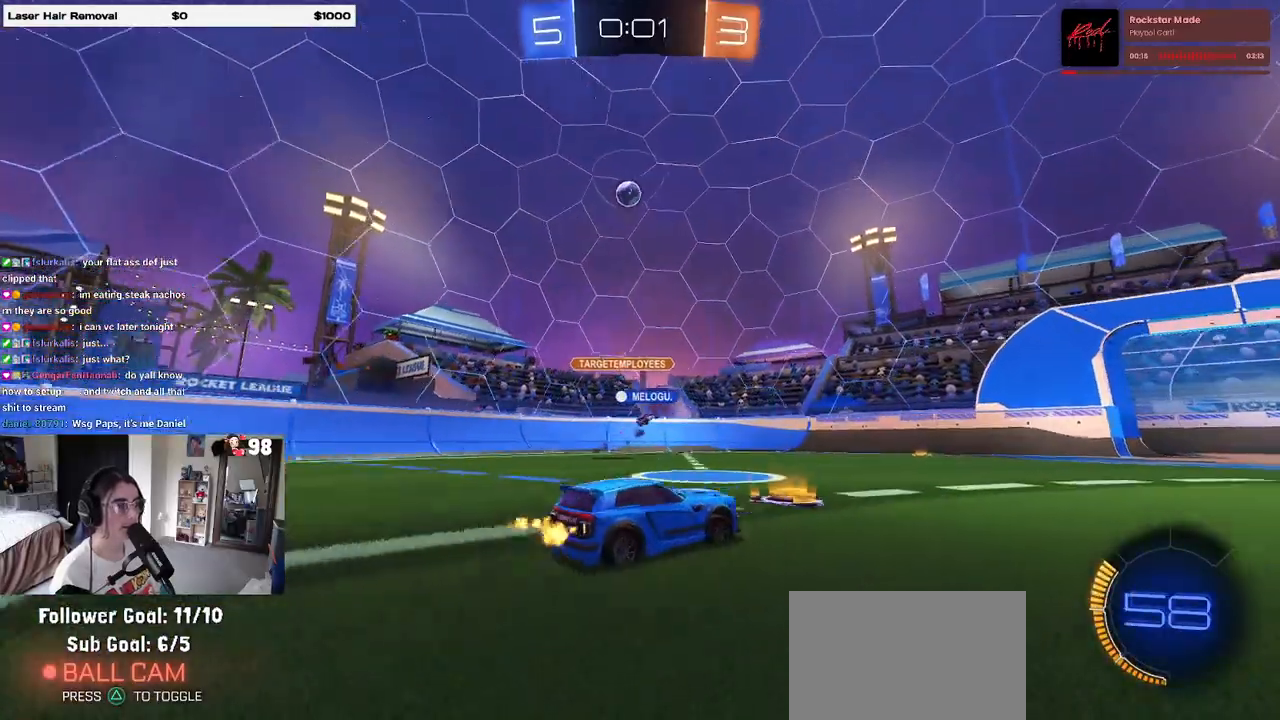
{"buttons": ["R2"], "left_stick": "center", "right_stick": "center", "events": [[233, "left_stick", "center"]]}
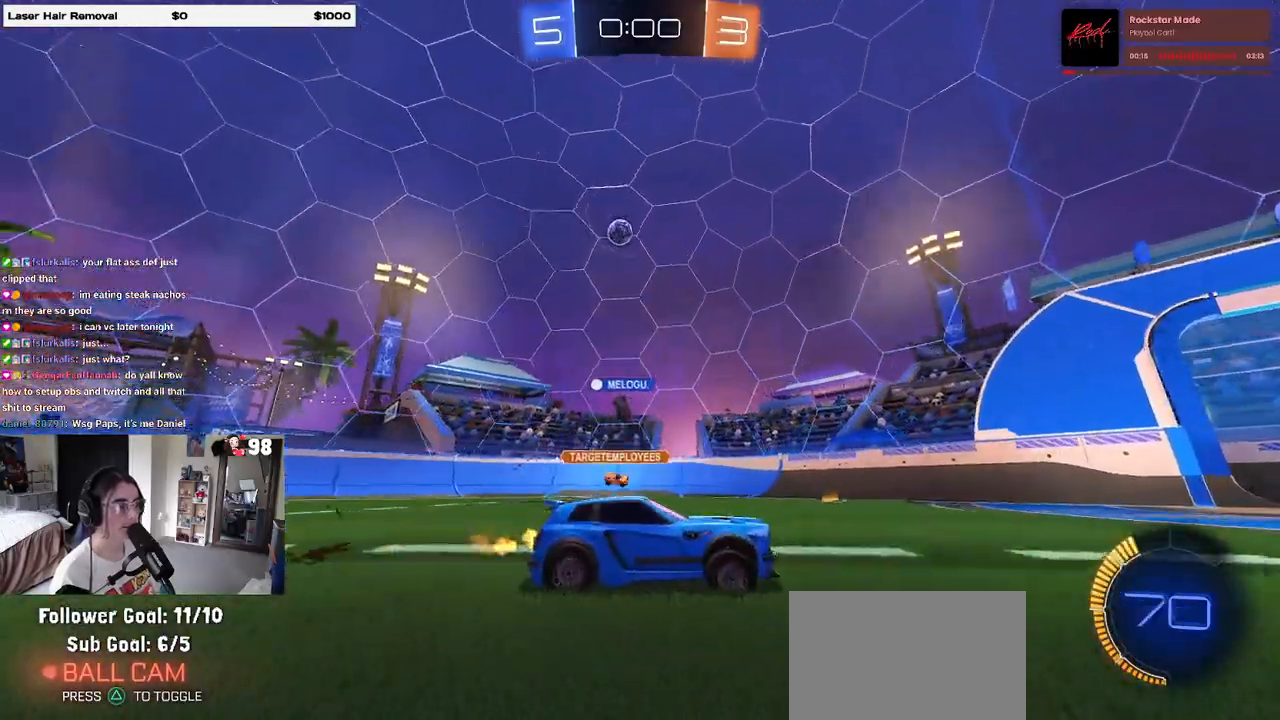
{"buttons": ["R2"], "left_stick": "center", "right_stick": "center", "events": []}
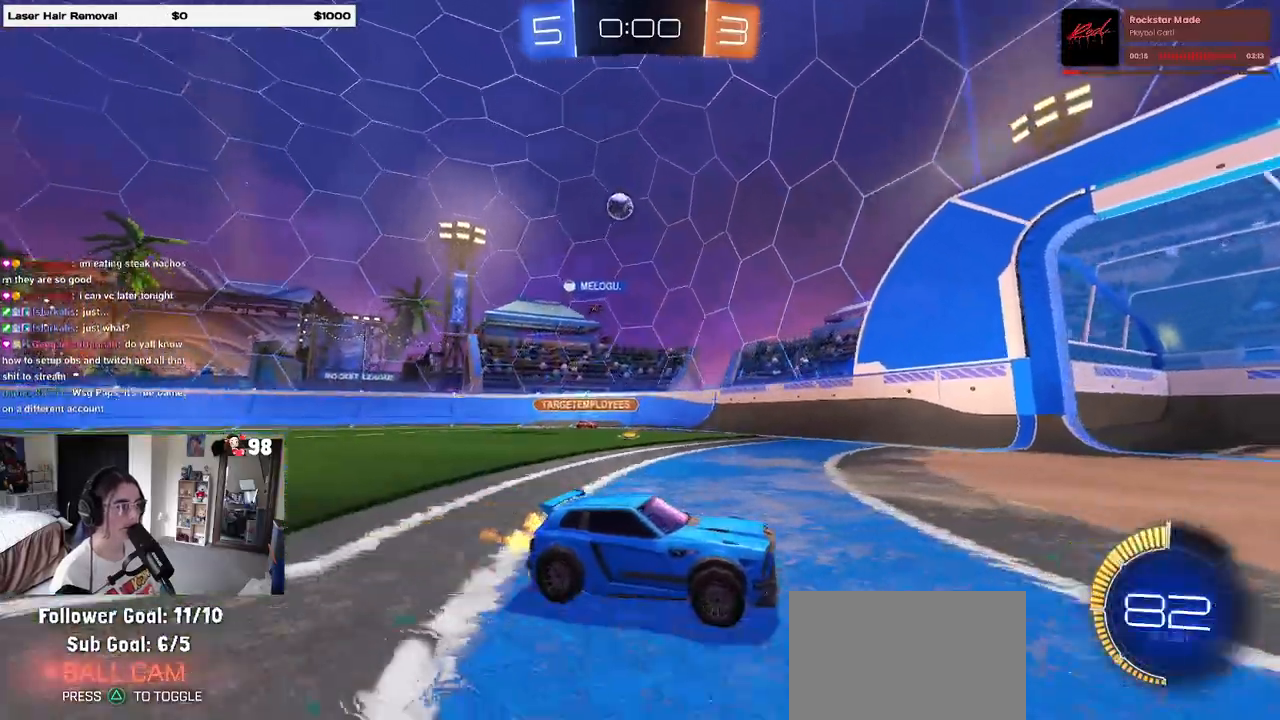
{"buttons": ["R2"], "left_stick": "left", "right_stick": "center", "events": [[167, "left_stick", "left"]]}
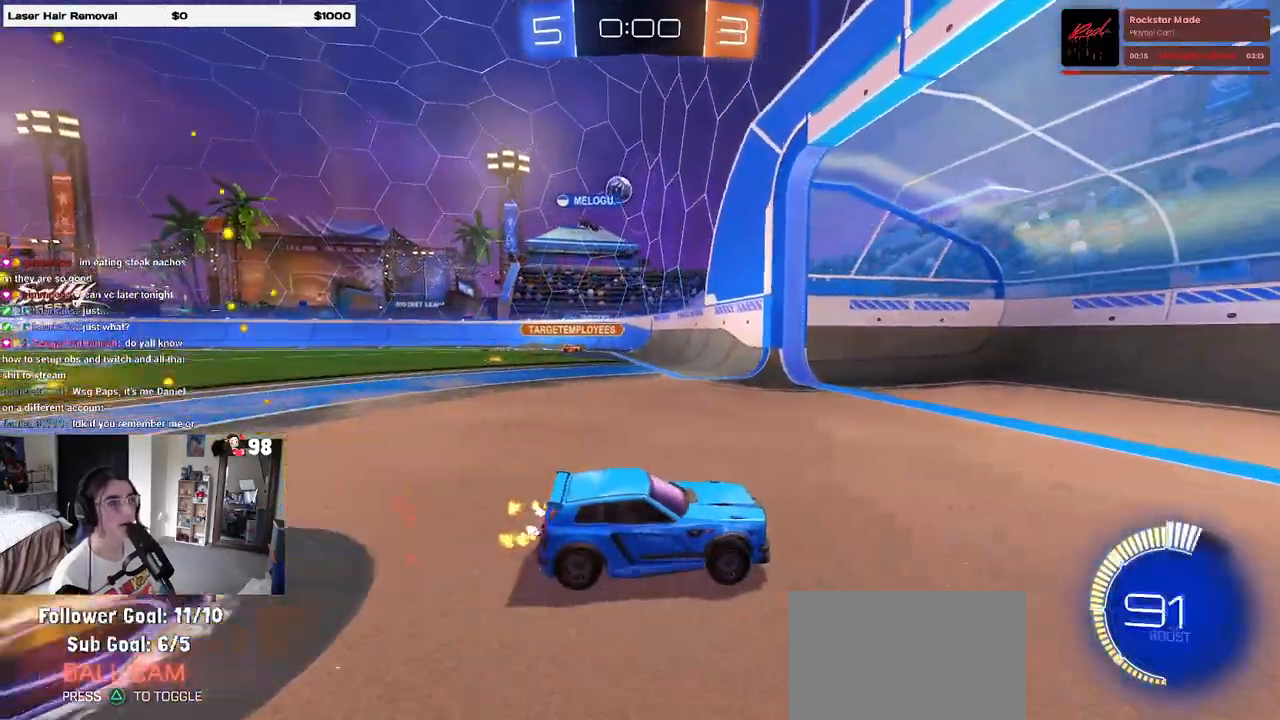
{"buttons": ["R2"], "left_stick": "left", "right_stick": "center", "events": [[200, "SQUARE", "down"], [483, "SQUARE", "up"]]}
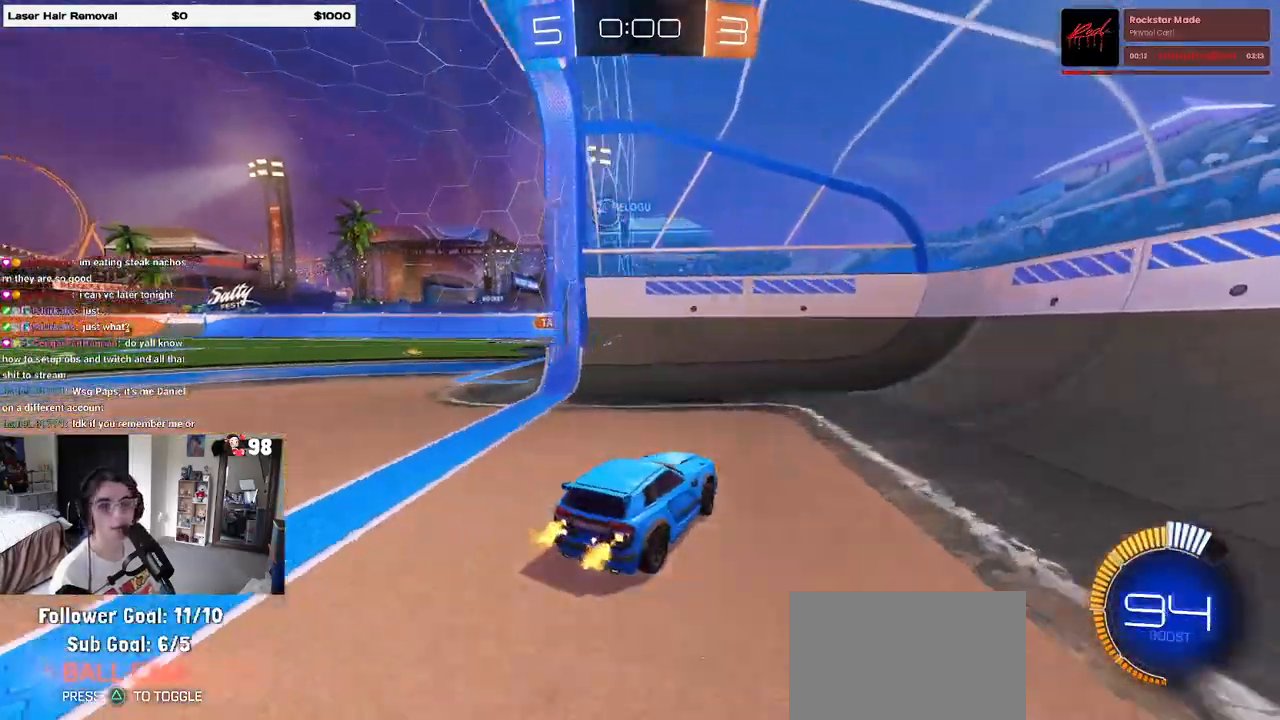
{"buttons": ["R2"], "left_stick": "center", "right_stick": "center", "events": [[350, "left_stick", "center"]]}
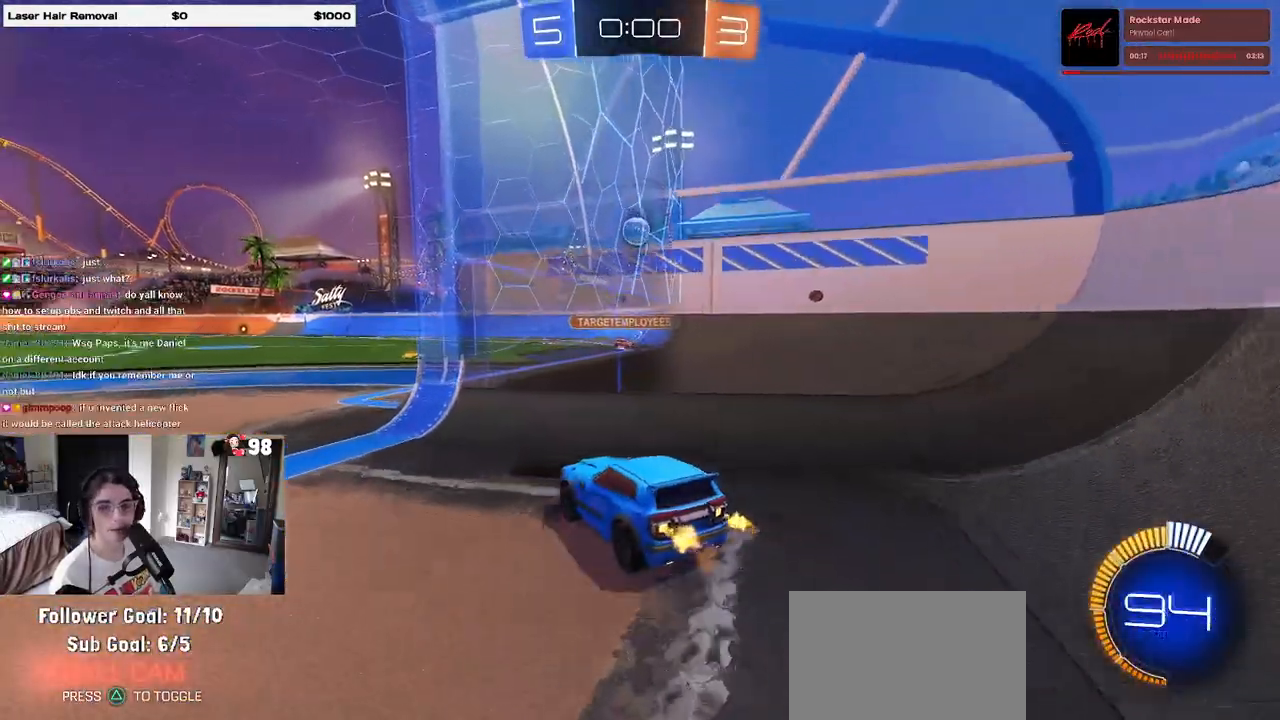
{"buttons": ["R2"], "left_stick": "center", "right_stick": "center", "events": [[33, "R2", "up"], [83, "L2", "down"], [433, "L2", "up"], [500, "R2", "down"]]}
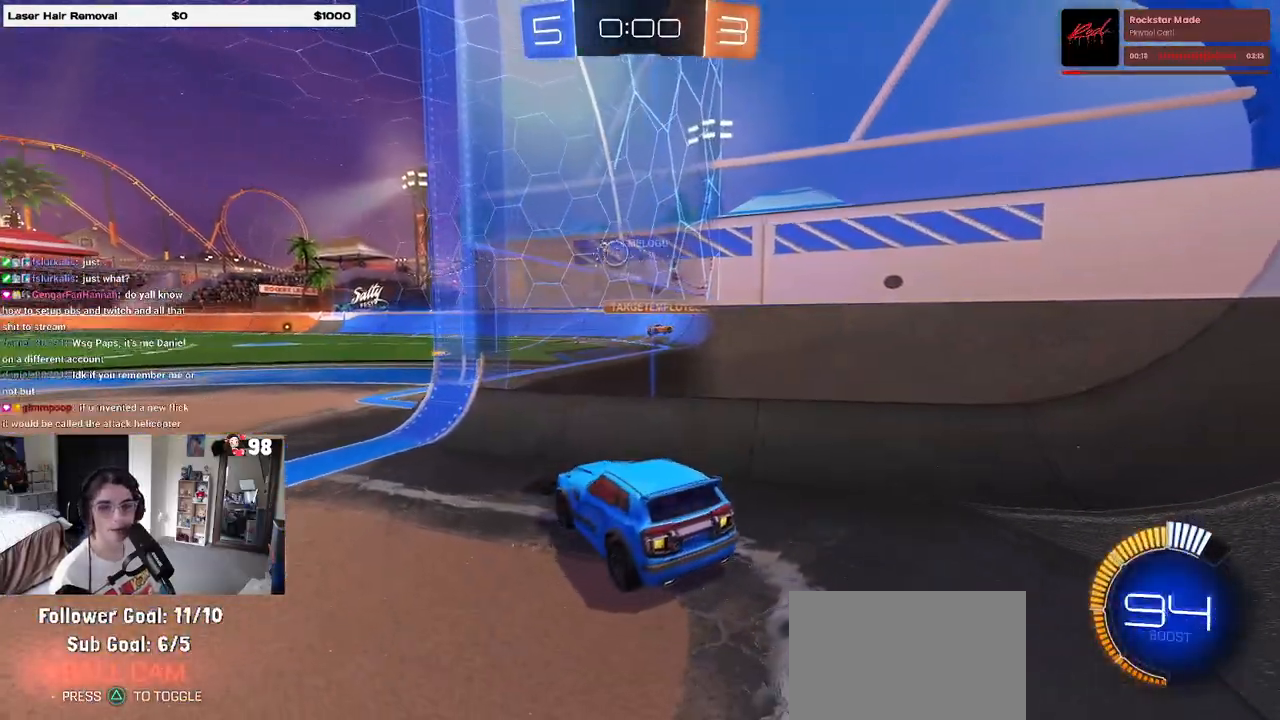
{"buttons": ["R2"], "left_stick": "left", "right_stick": "center", "events": [[150, "left_stick", "left"], [333, "left_stick", "center"], [483, "left_stick", "left"]]}
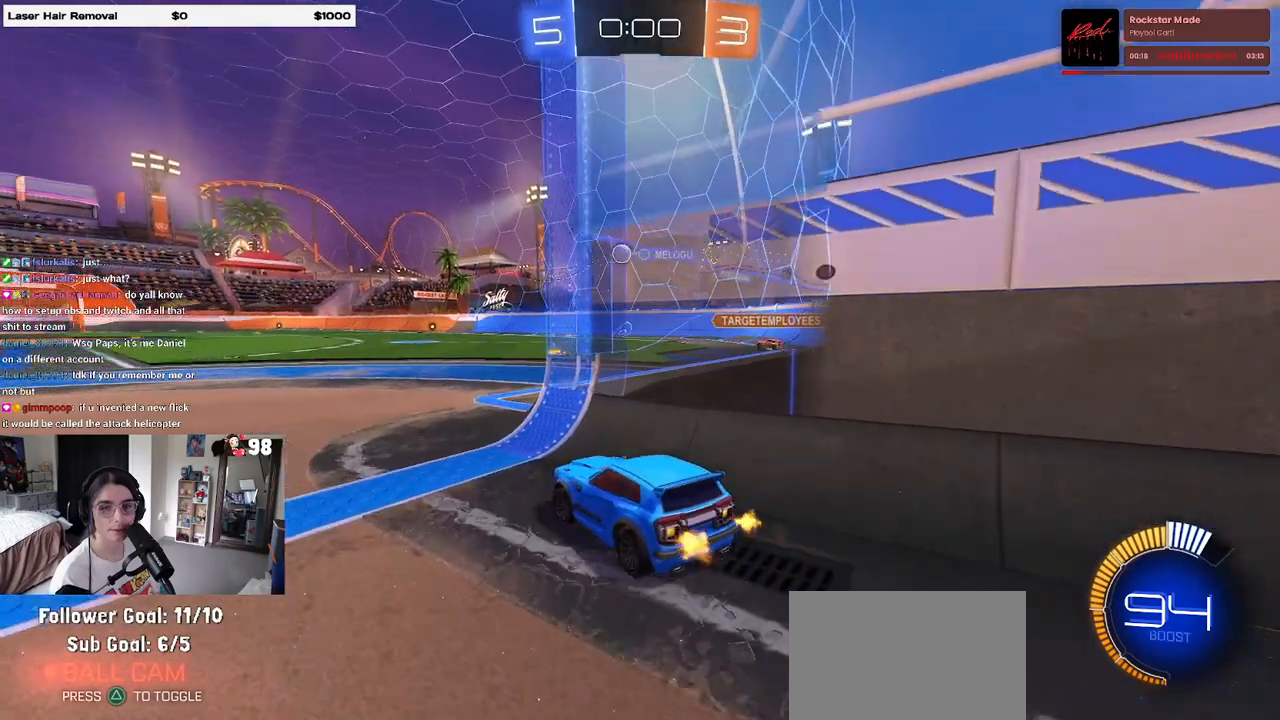
{"buttons": ["R2"], "left_stick": "center", "right_stick": "center", "events": [[150, "left_stick", "center"]]}
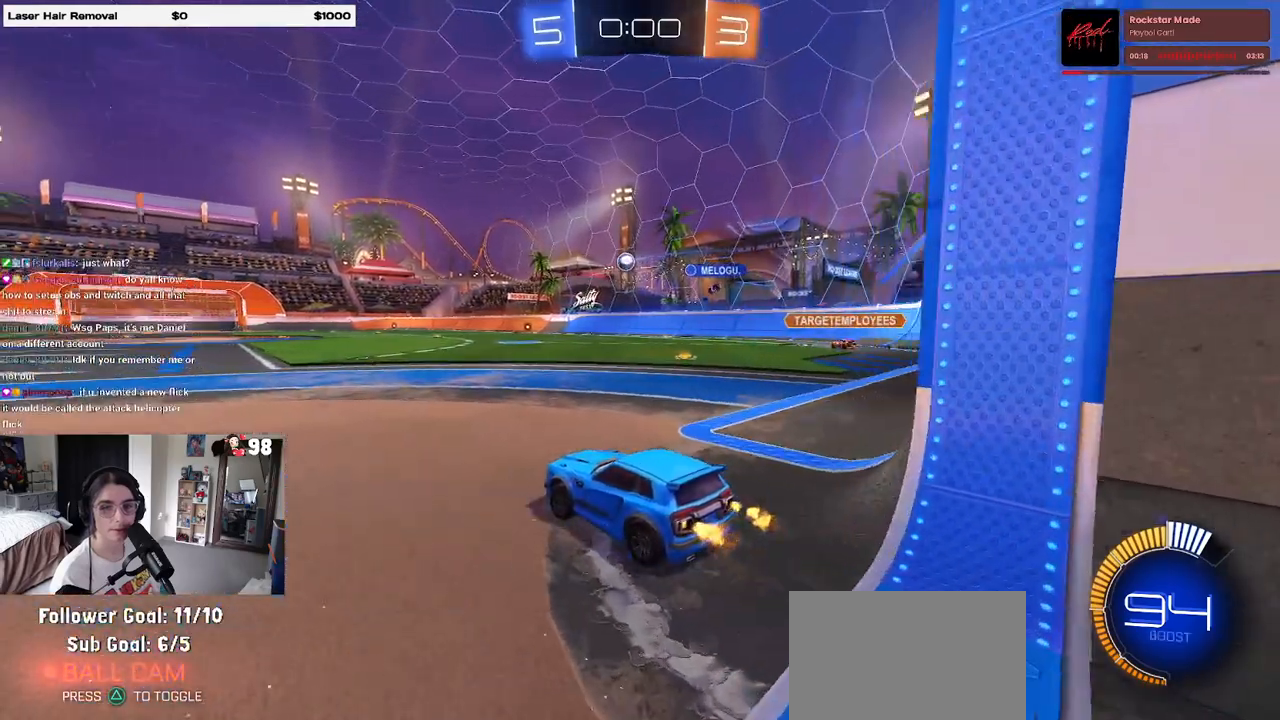
{"buttons": ["R2"], "left_stick": "center", "right_stick": "center", "events": []}
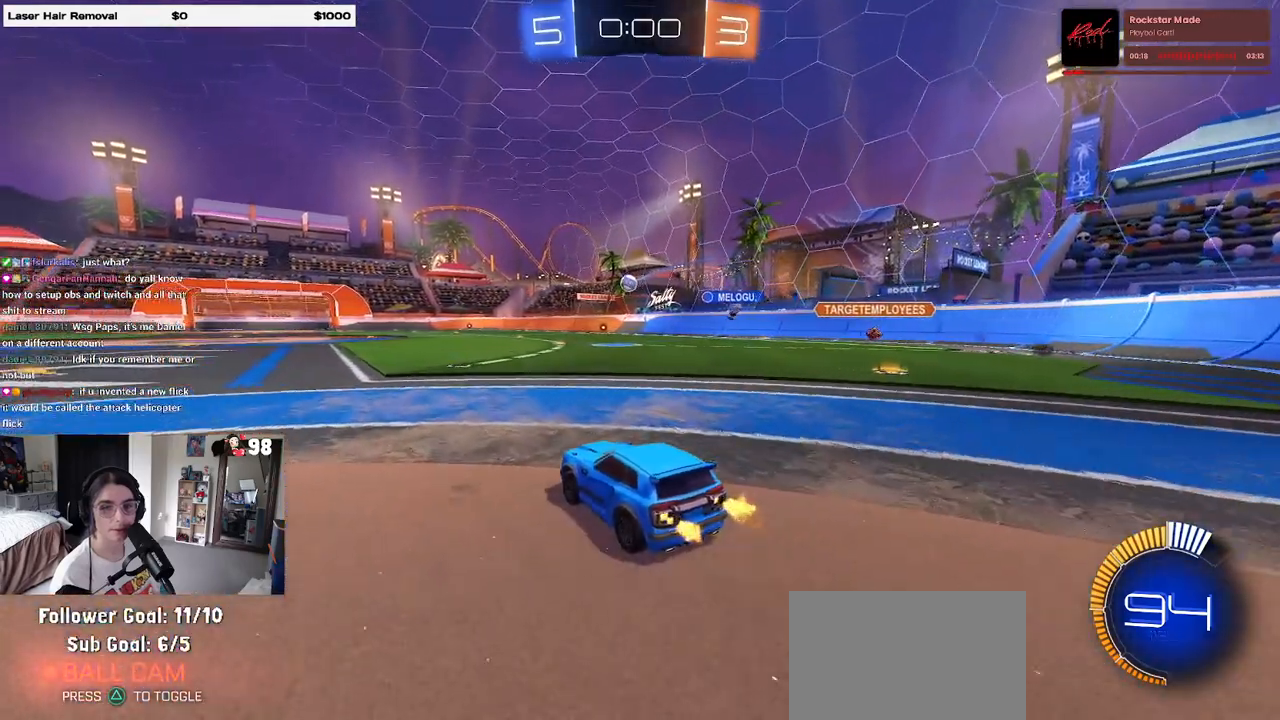
{"buttons": ["R2"], "left_stick": "left", "right_stick": "center", "events": [[283, "left_stick", "left"]]}
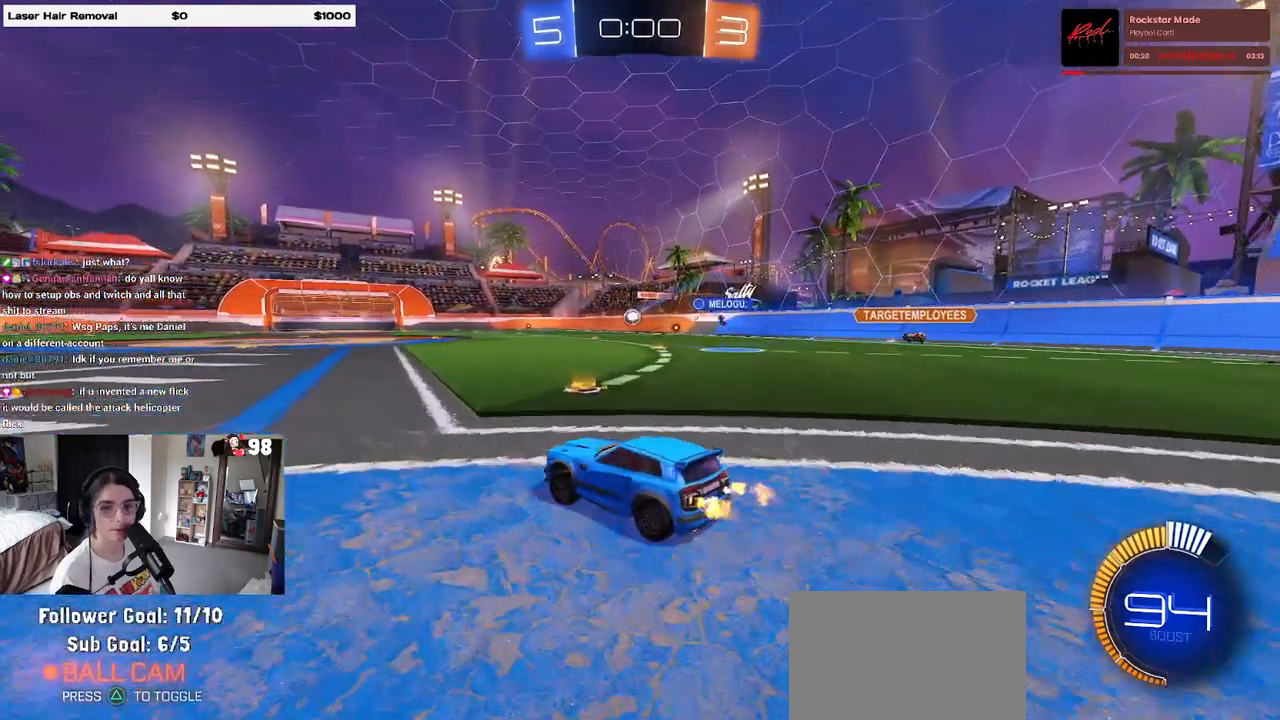
{"buttons": ["SQUARE", "R2"], "left_stick": "down-right", "right_stick": "center", "events": [[333, "left_stick", "down-right"], [417, "SQUARE", "down"]]}
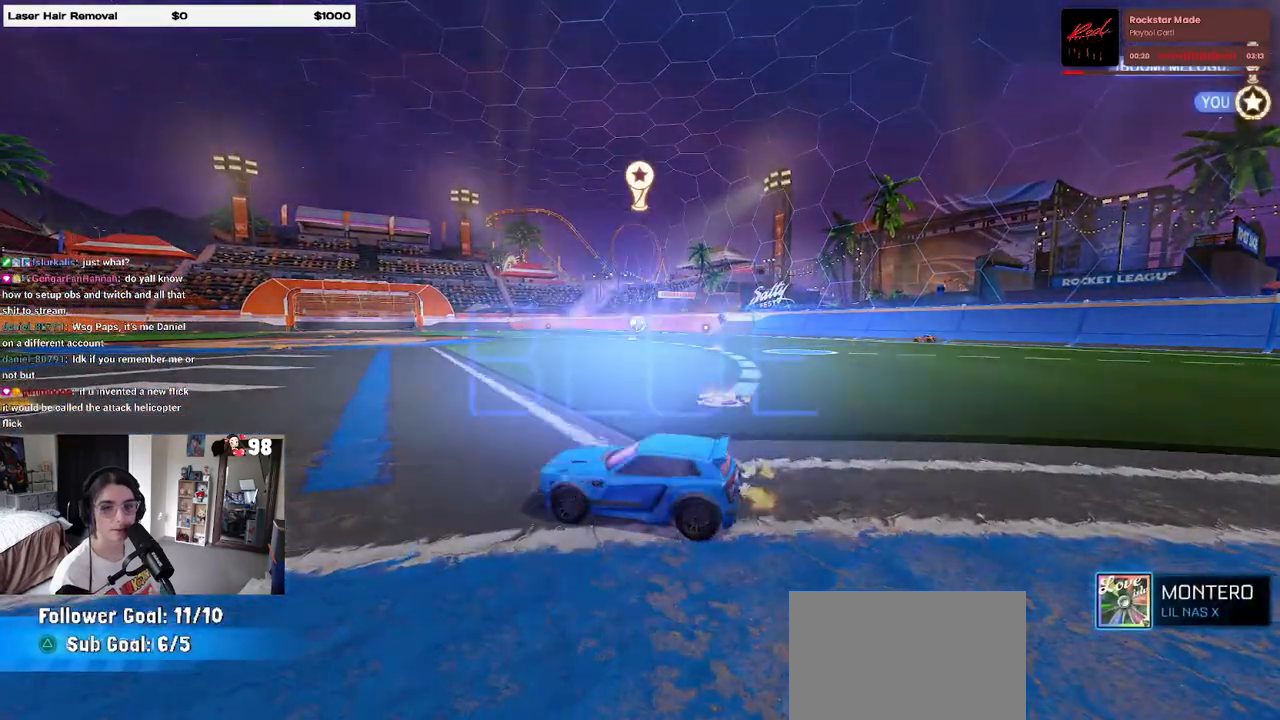
{"buttons": [], "left_stick": "center", "right_stick": "center", "events": [[33, "SQUARE", "up"], [50, "left_stick", "right"], [150, "left_stick", "center"], [400, "R2", "up"]]}
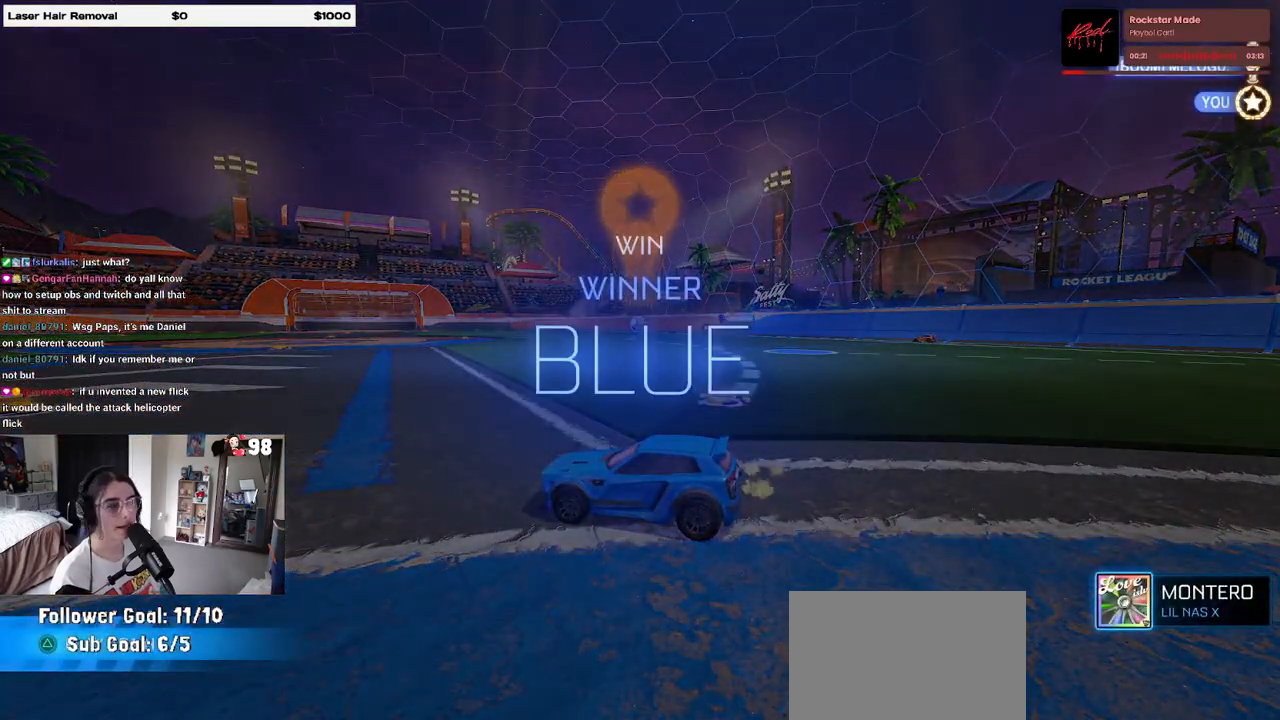
{"buttons": ["DPAD_DOWN"], "left_stick": "center", "right_stick": "center", "events": [[183, "START", "down"], [250, "START", "up"], [400, "DPAD_DOWN", "down"]]}
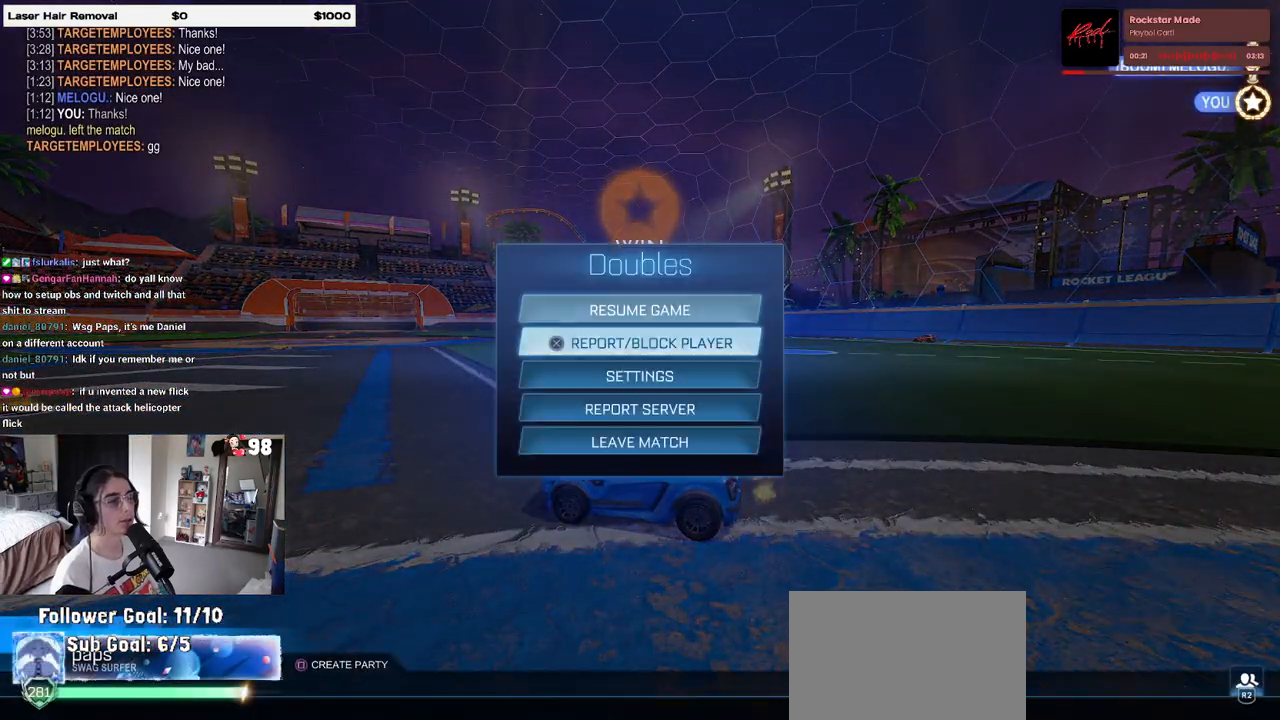
{"buttons": [], "left_stick": "center", "right_stick": "center", "events": [[350, "DPAD_DOWN", "up"]]}
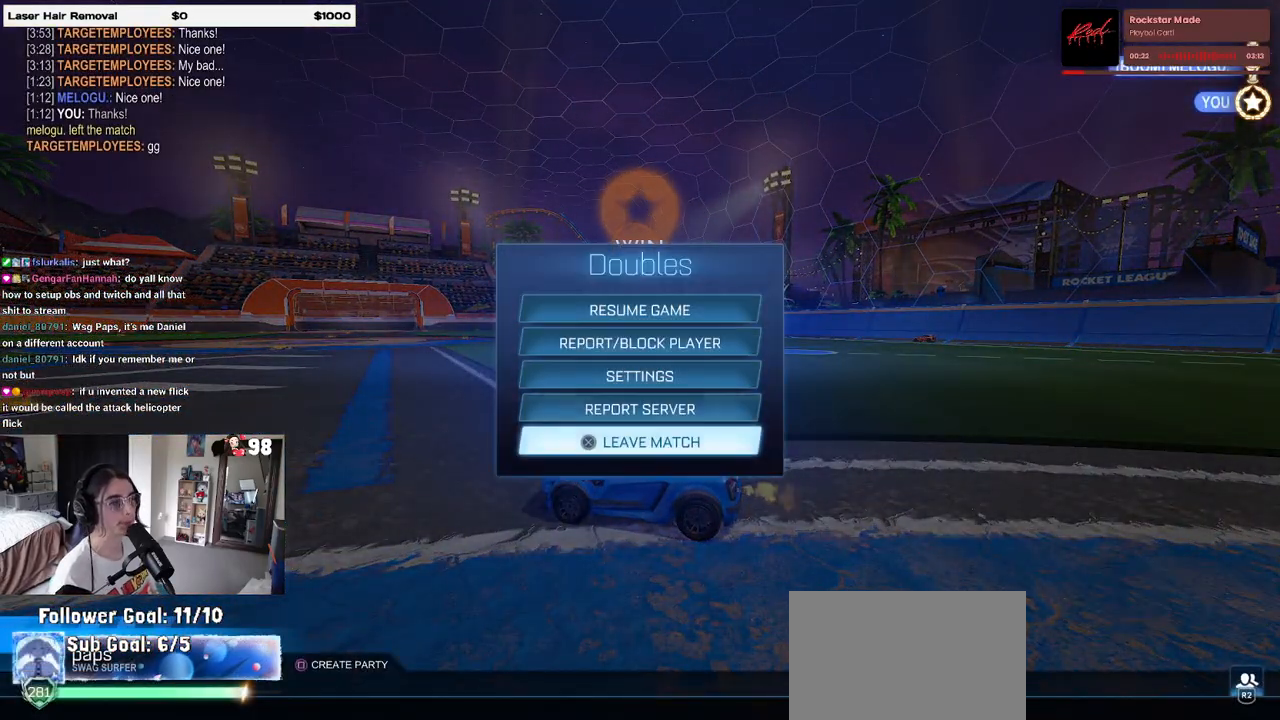
{"buttons": ["CROSS"], "left_stick": "center", "right_stick": "center", "events": [[50, "CROSS", "down"], [133, "CROSS", "up"], [250, "DPAD_LEFT", "down"], [333, "DPAD_LEFT", "up"], [500, "CROSS", "down"]]}
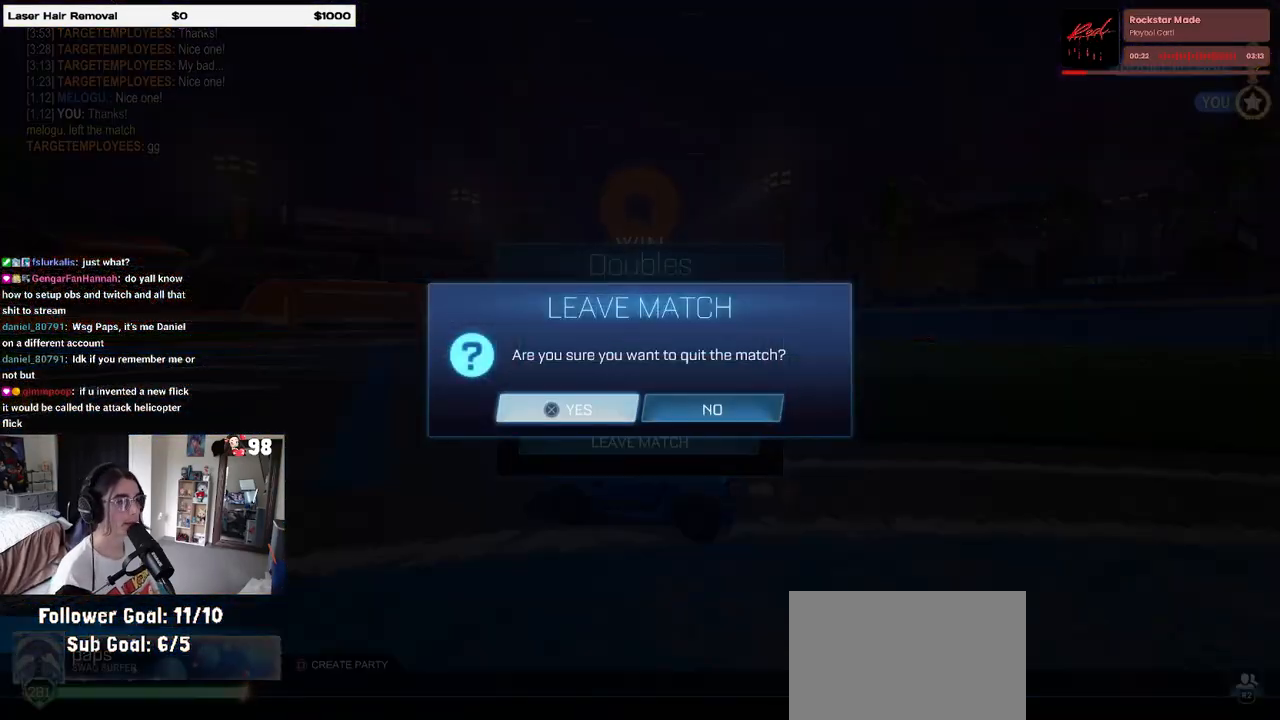
{"buttons": [], "left_stick": "center", "right_stick": "center", "events": [[83, "CROSS", "up"]]}